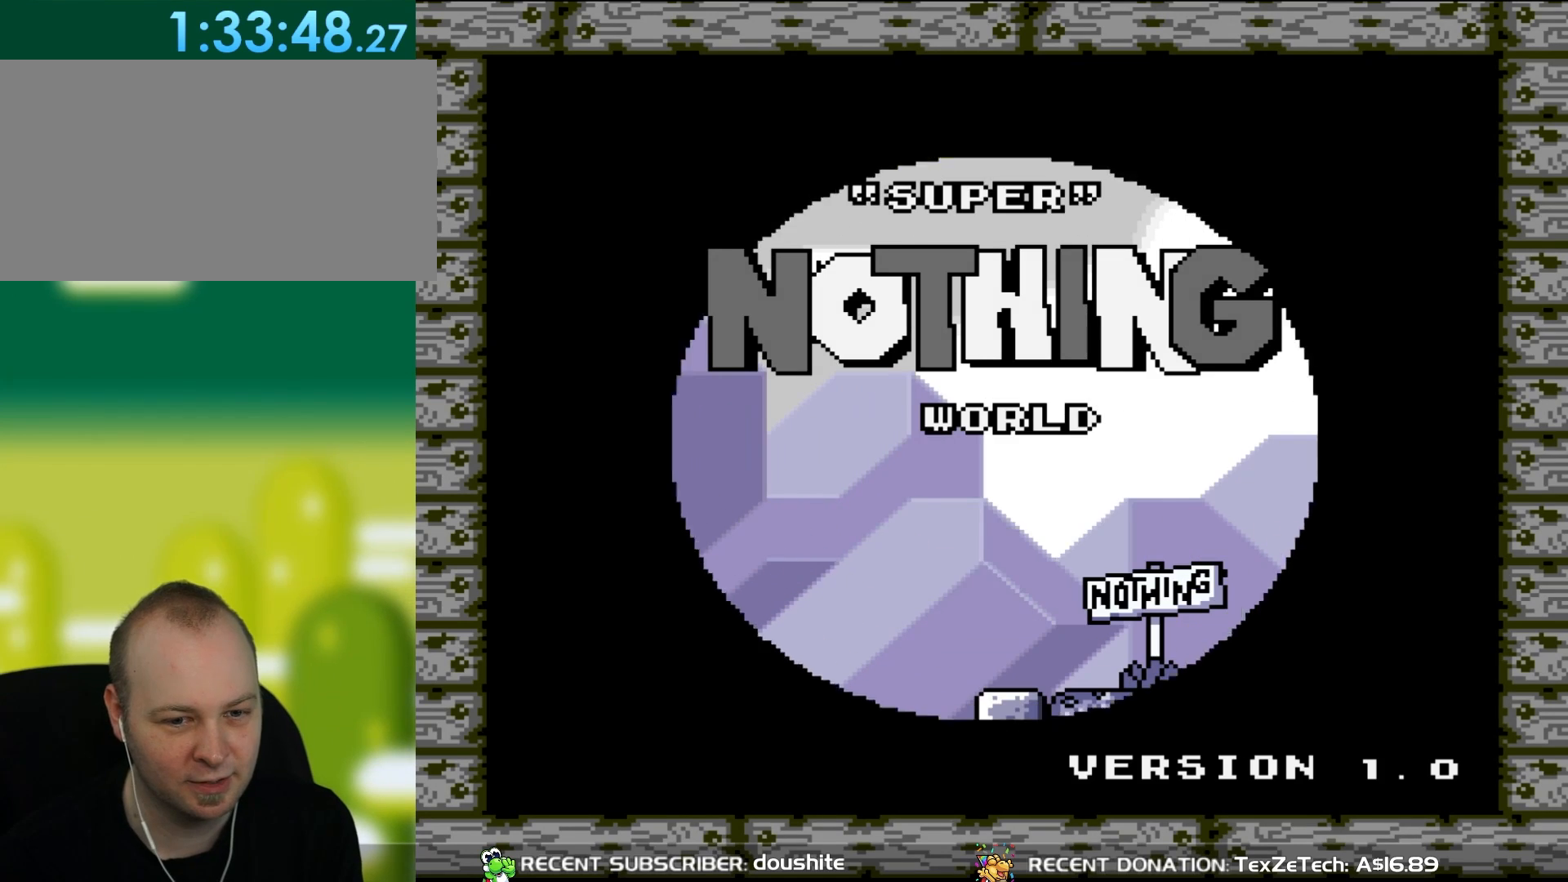
Gameplay with a controller (Nintendo layout); each line is a JSON object with the inputs held at the frame after it. "events" lists button and stick changes between this image and that frame as [ms after this image, input, new state], when the widget could be followed in between. Not read: L3 R3.
{"buttons": [], "events": [[67, "A", "down"], [167, "A", "up"]]}
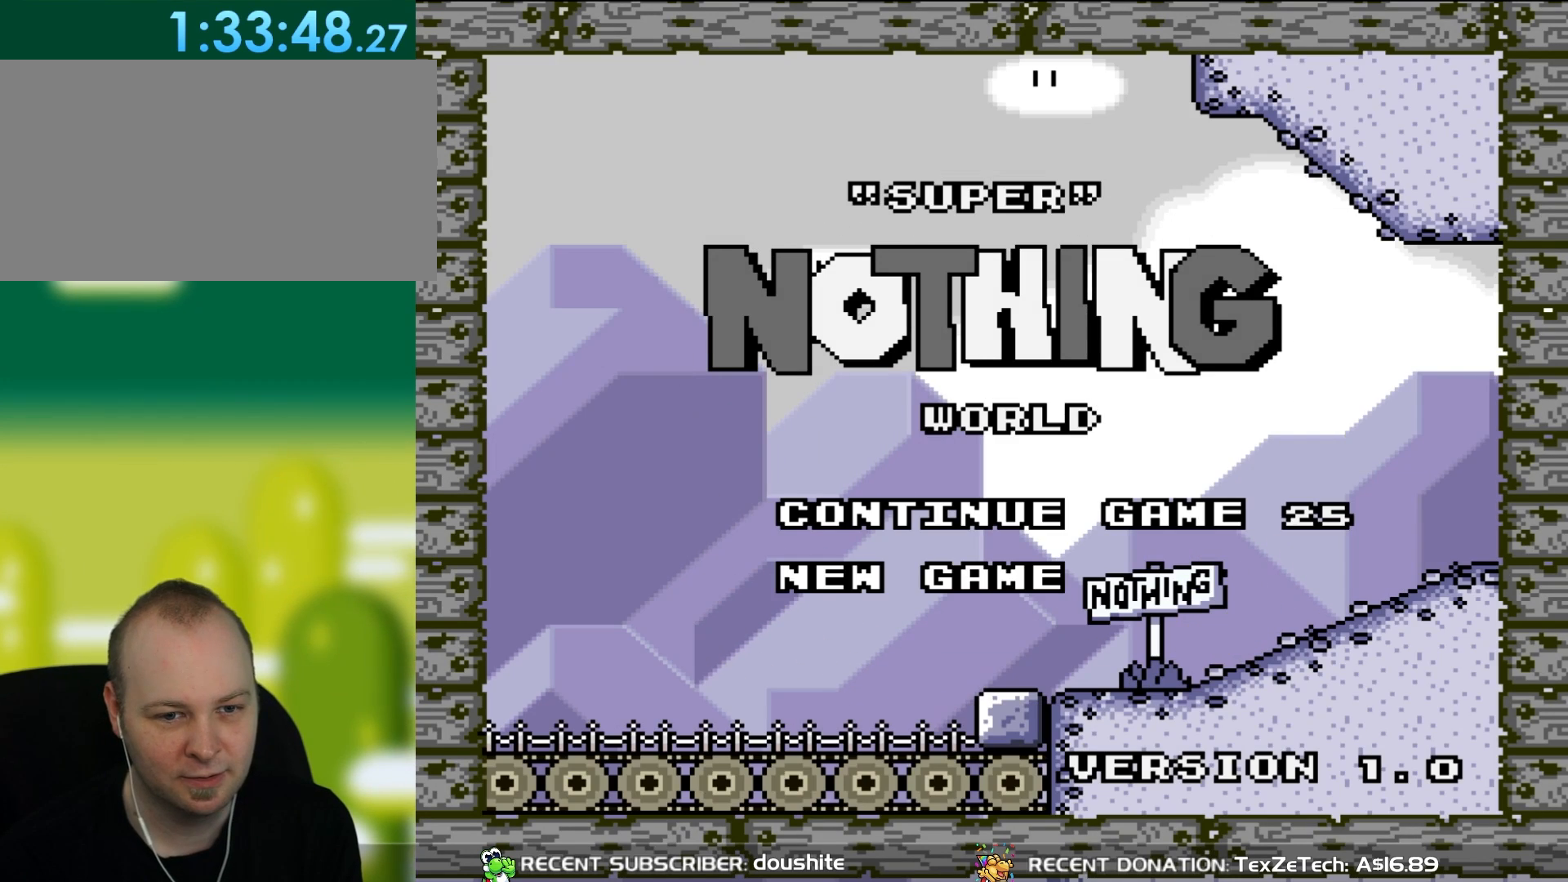
{"buttons": [], "events": []}
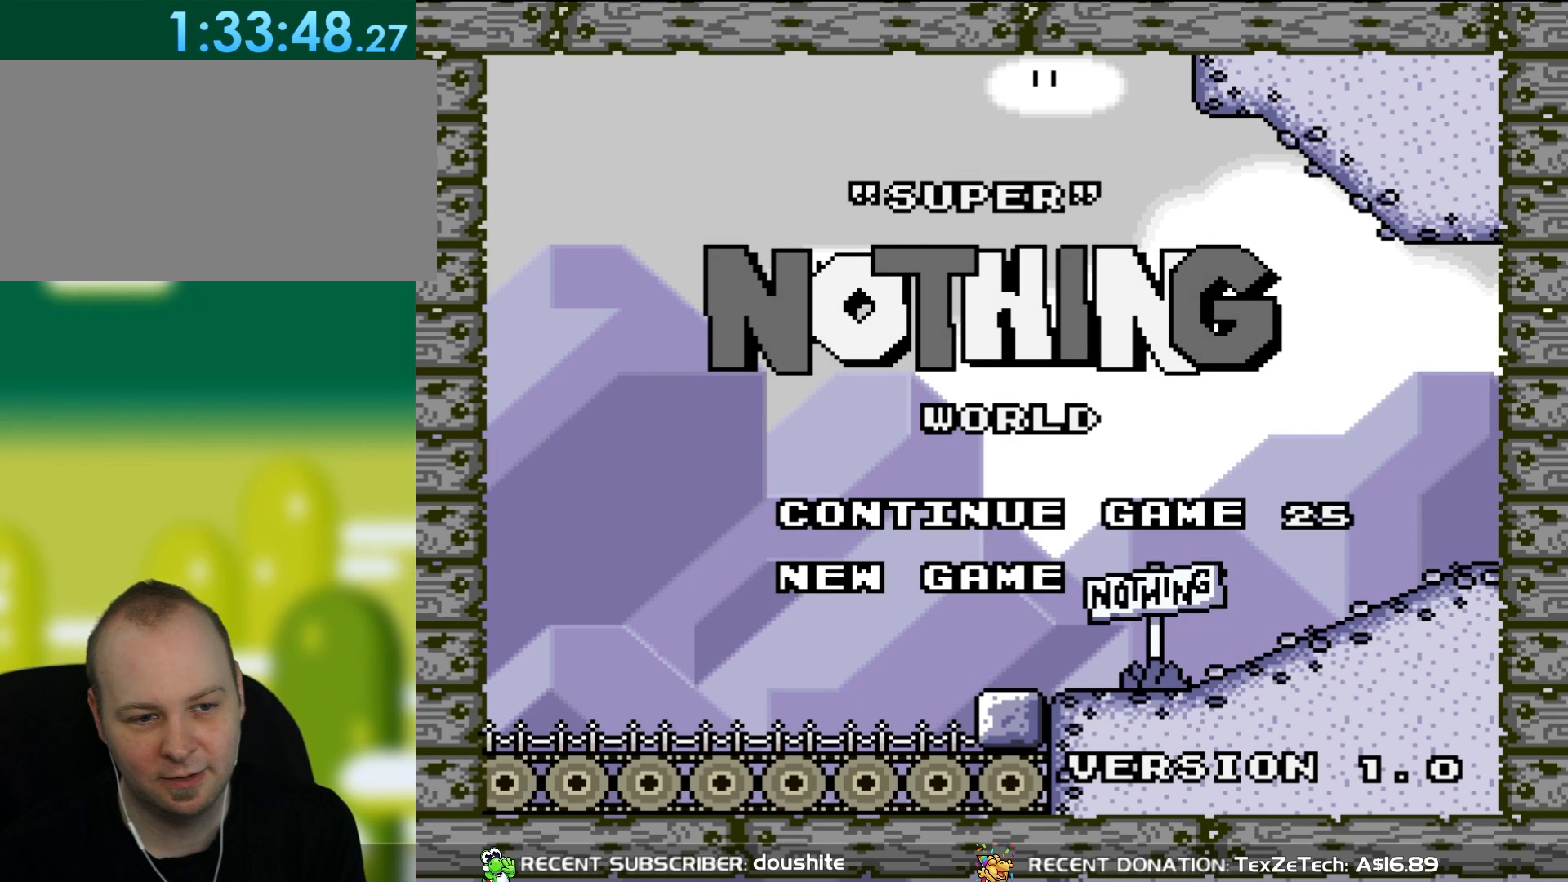
{"buttons": [], "events": []}
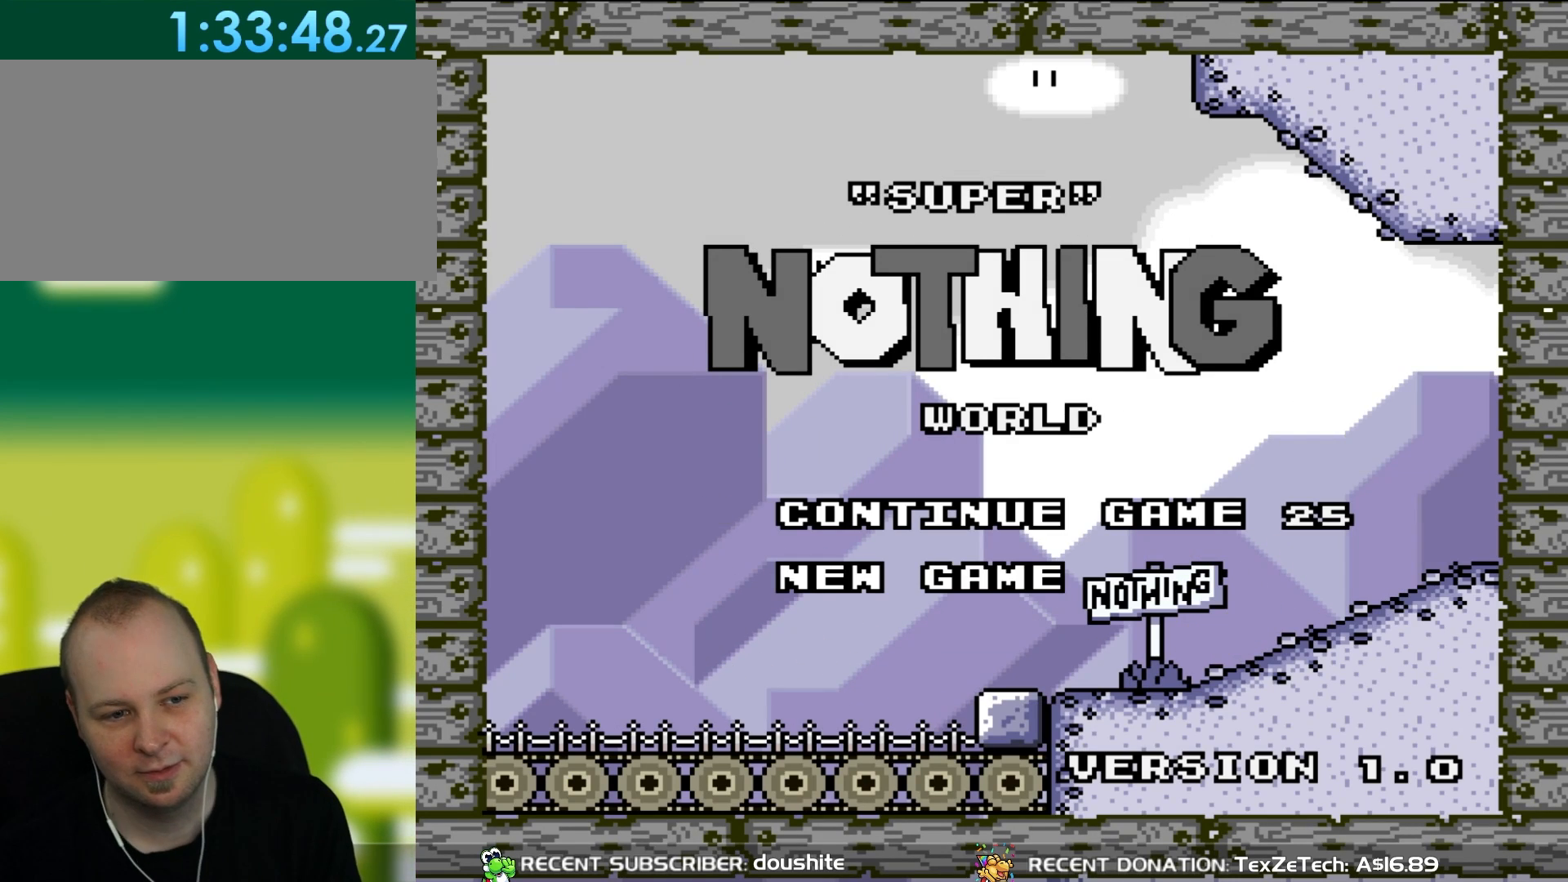
{"buttons": [], "events": []}
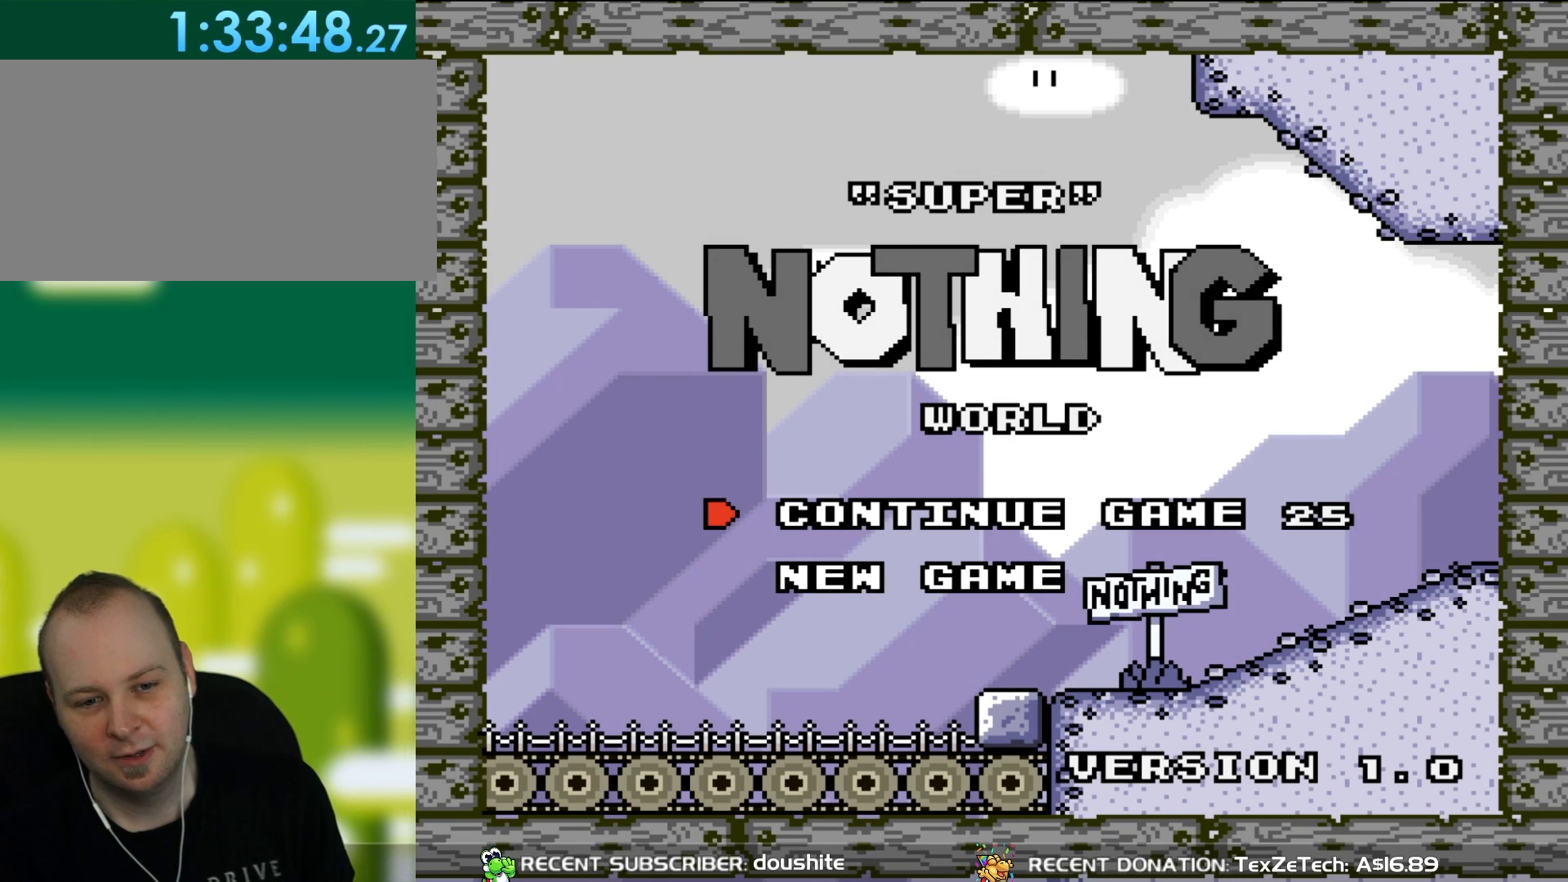
{"buttons": [], "events": []}
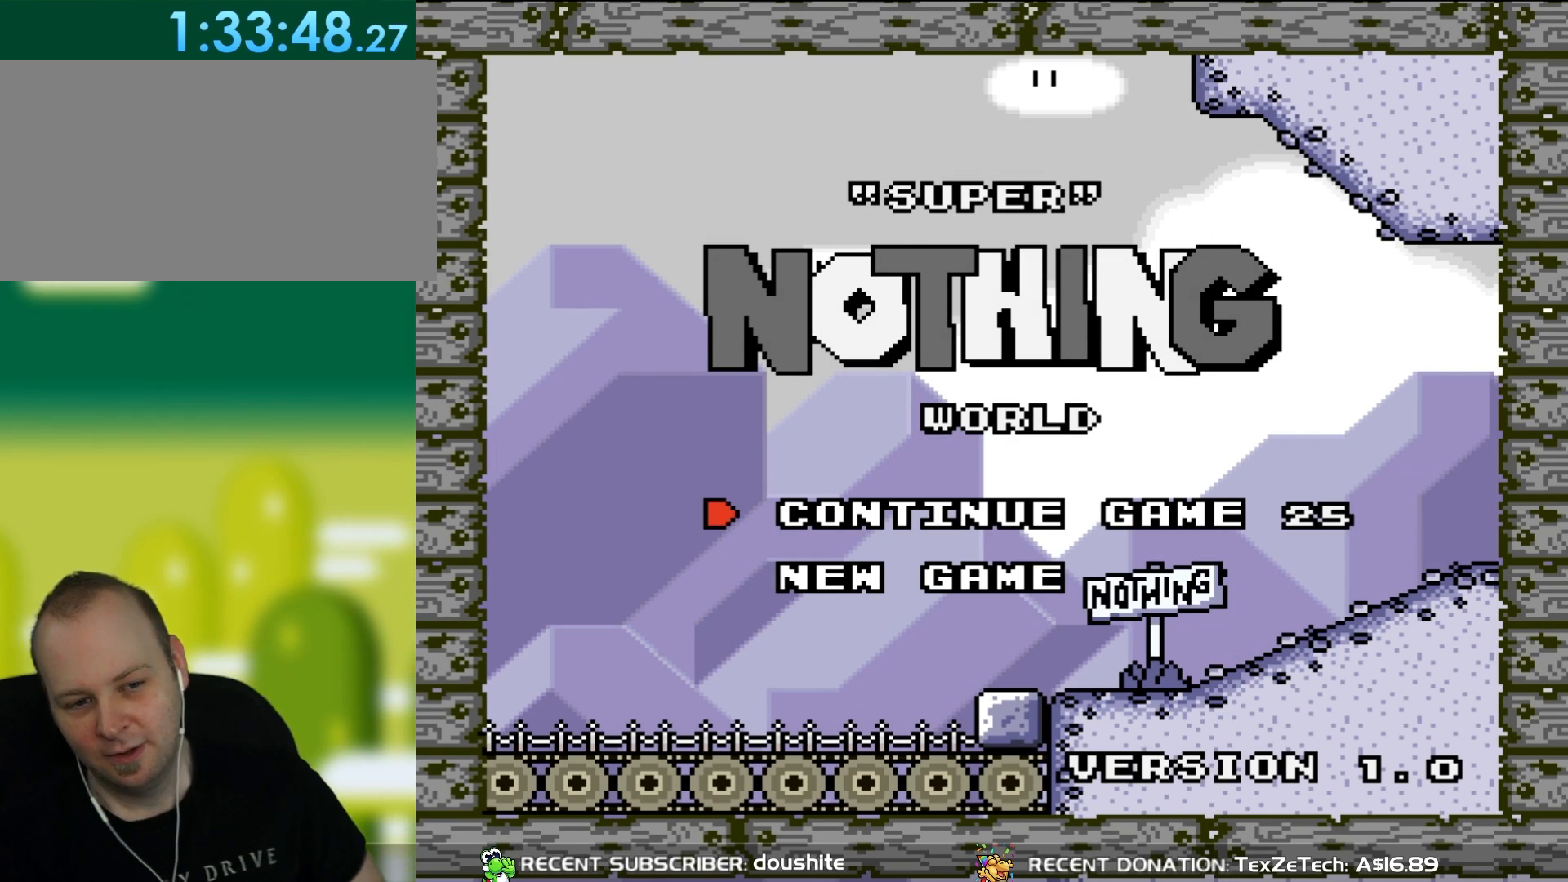
{"buttons": [], "events": []}
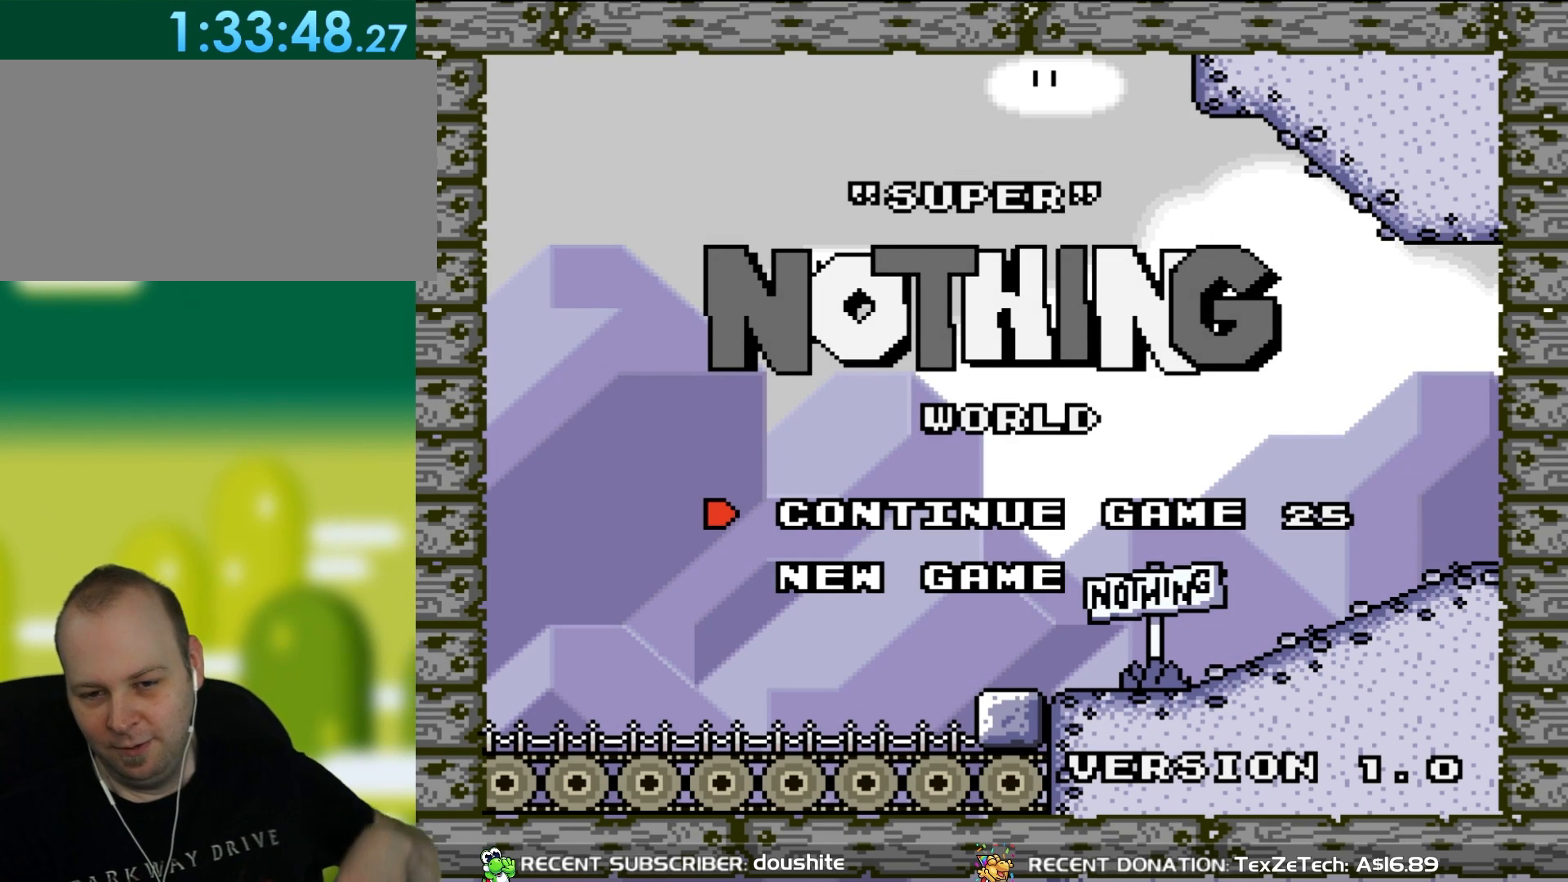
{"buttons": [], "events": []}
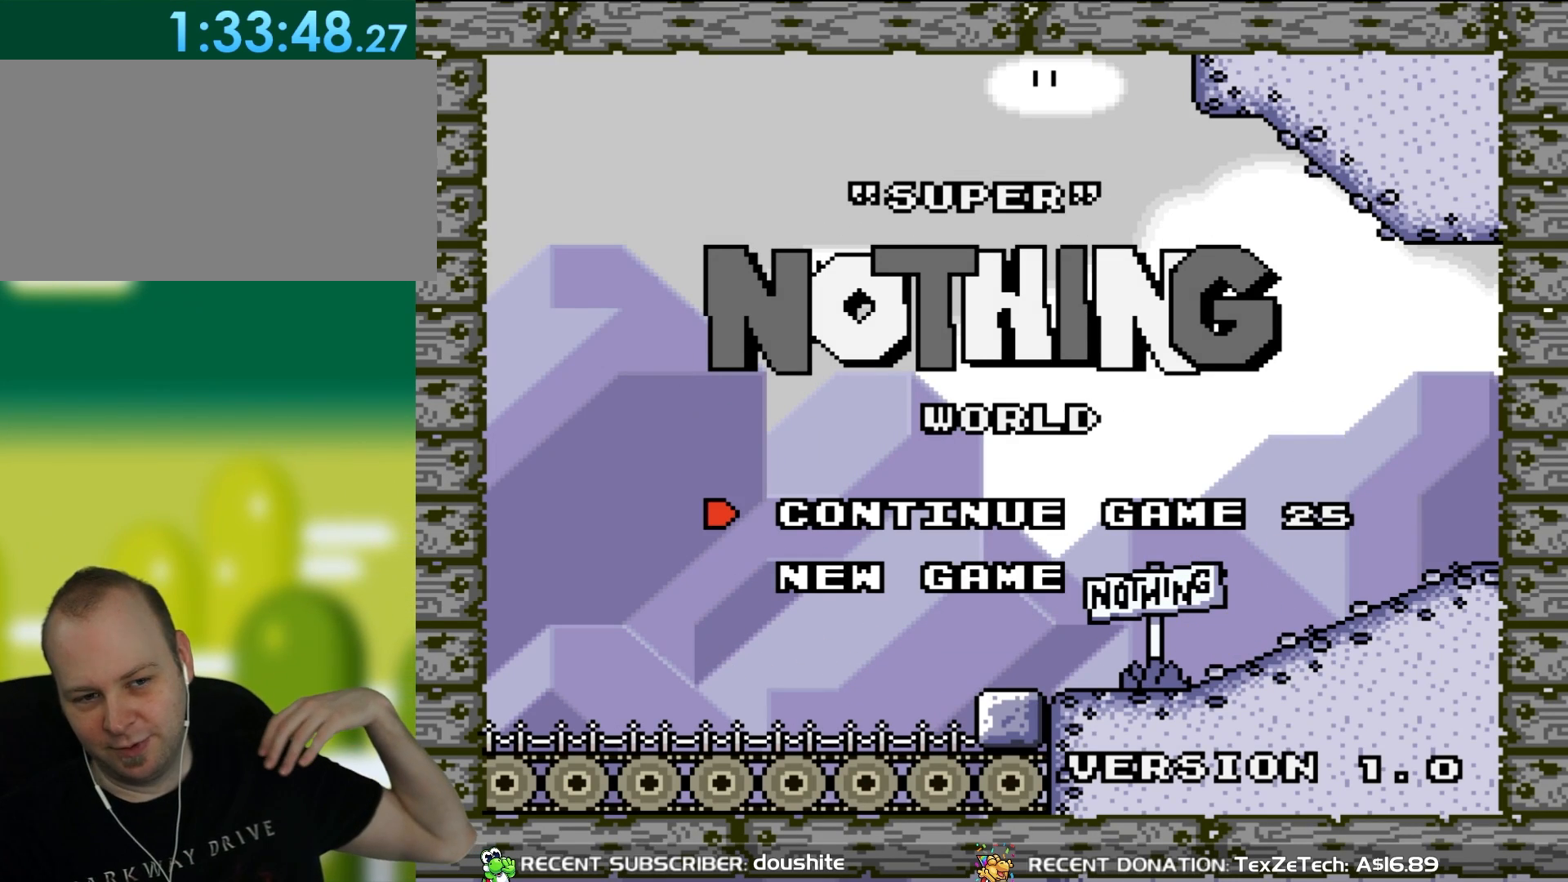
{"buttons": ["A"], "events": [[50, "A", "down"], [200, "A", "up"], [467, "A", "down"]]}
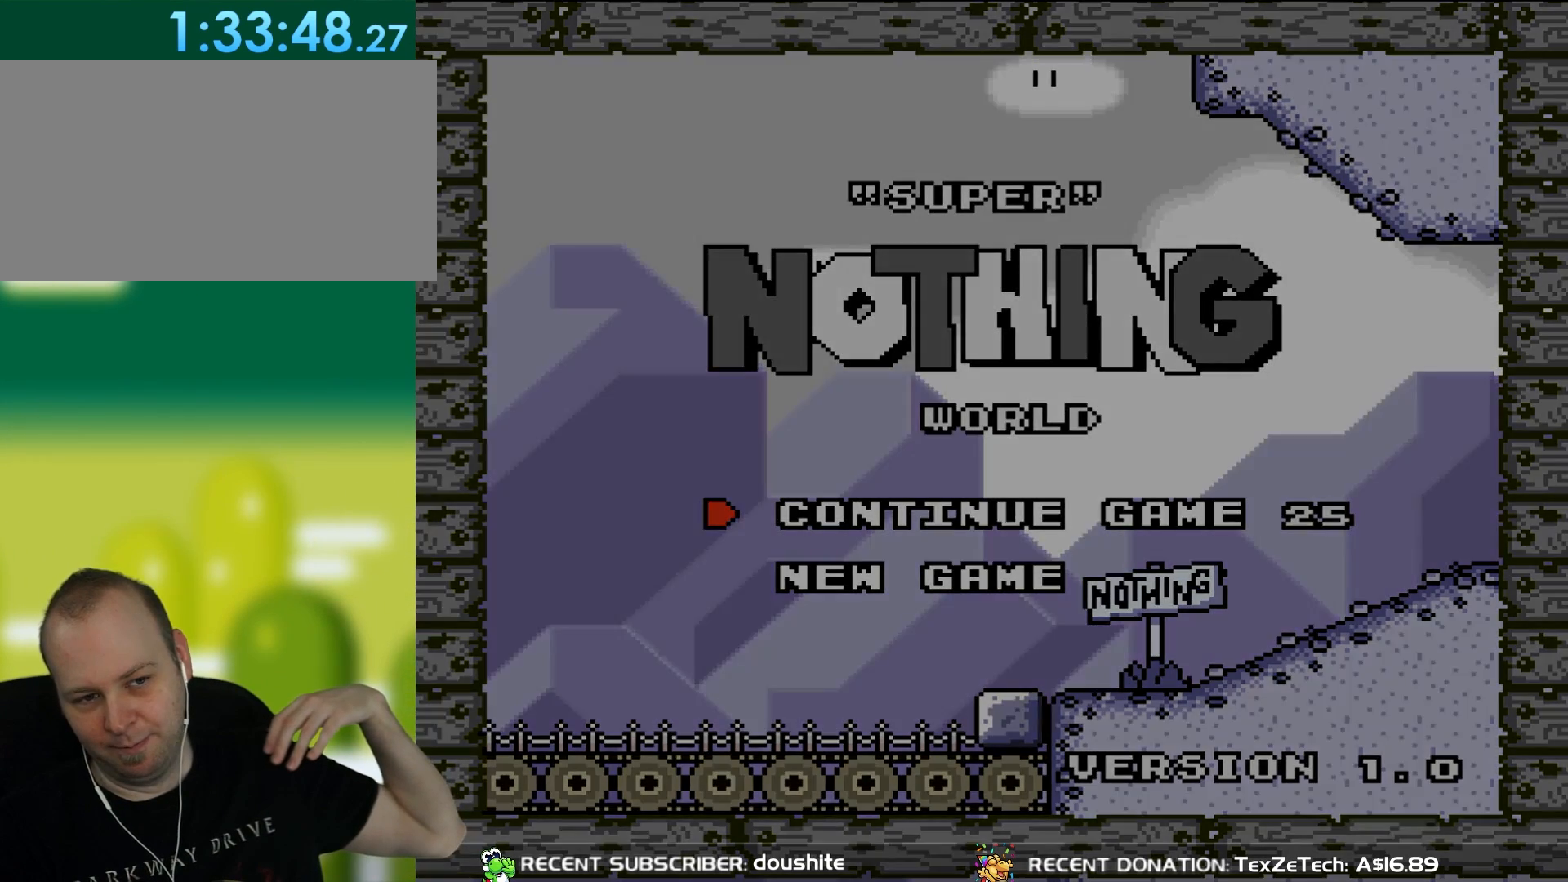
{"buttons": [], "events": [[17, "A", "up"]]}